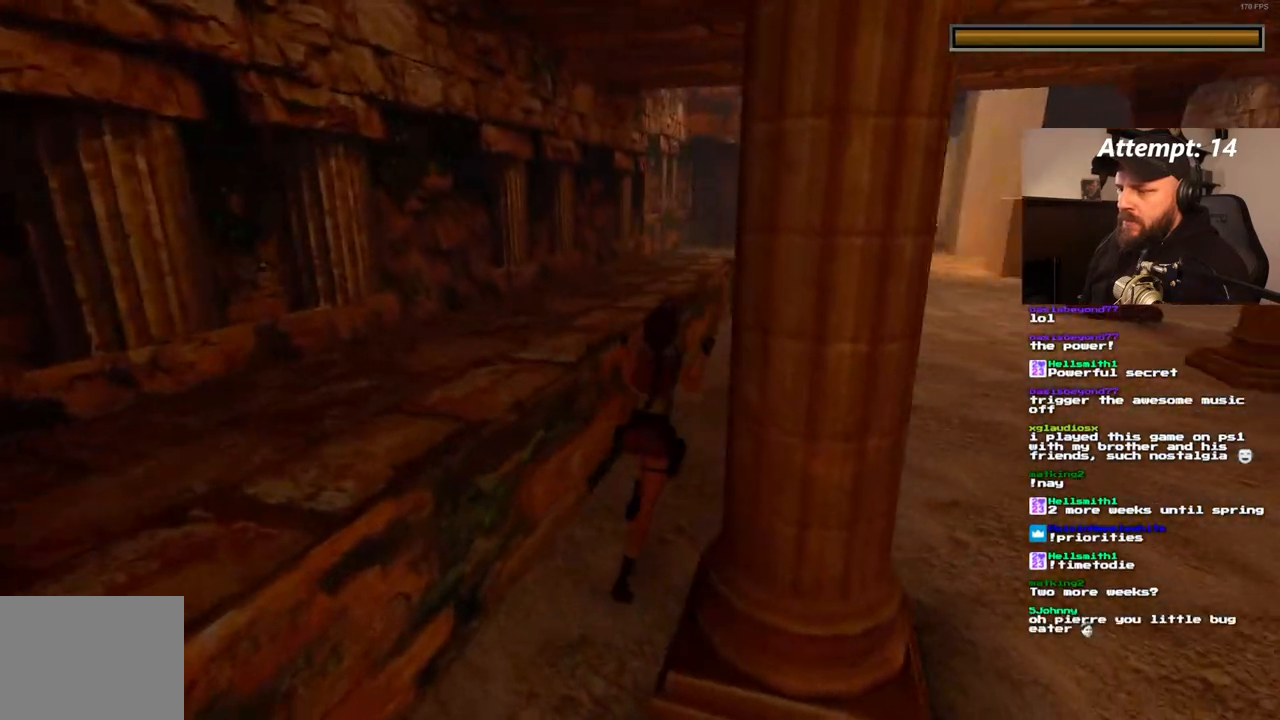
Gameplay with a controller (PlayStation layout); each line is a JSON object with the inputs held at the frame after it. "events" lists button and stick changes between this image and that frame as [ms after this image, input, new state], when the widget could be followed in between. Not read: CROSS L3 R3.
{"buttons": ["SQUARE", "DPAD_UP"], "left_stick": "center", "right_stick": "center", "events": [[17, "DPAD_LEFT", "down"], [67, "SQUARE", "down"], [433, "DPAD_LEFT", "up"]]}
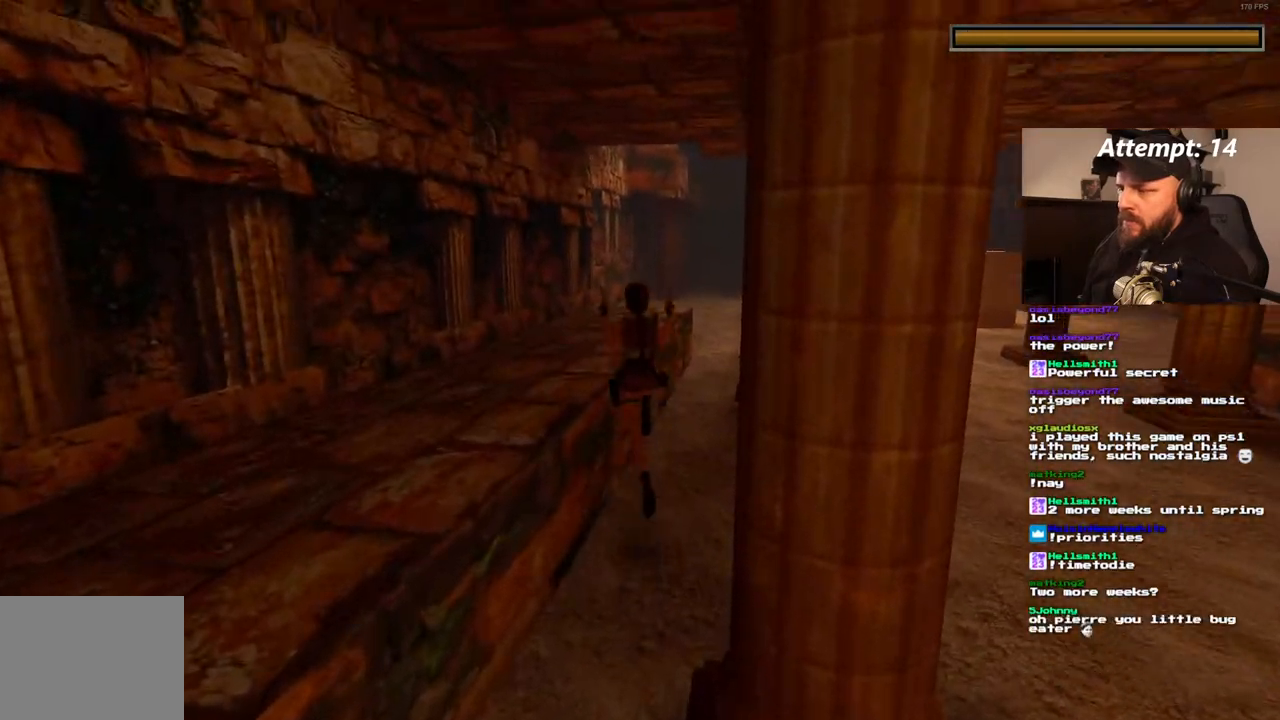
{"buttons": ["DPAD_UP"], "left_stick": "center", "right_stick": "center", "events": [[500, "SQUARE", "up"]]}
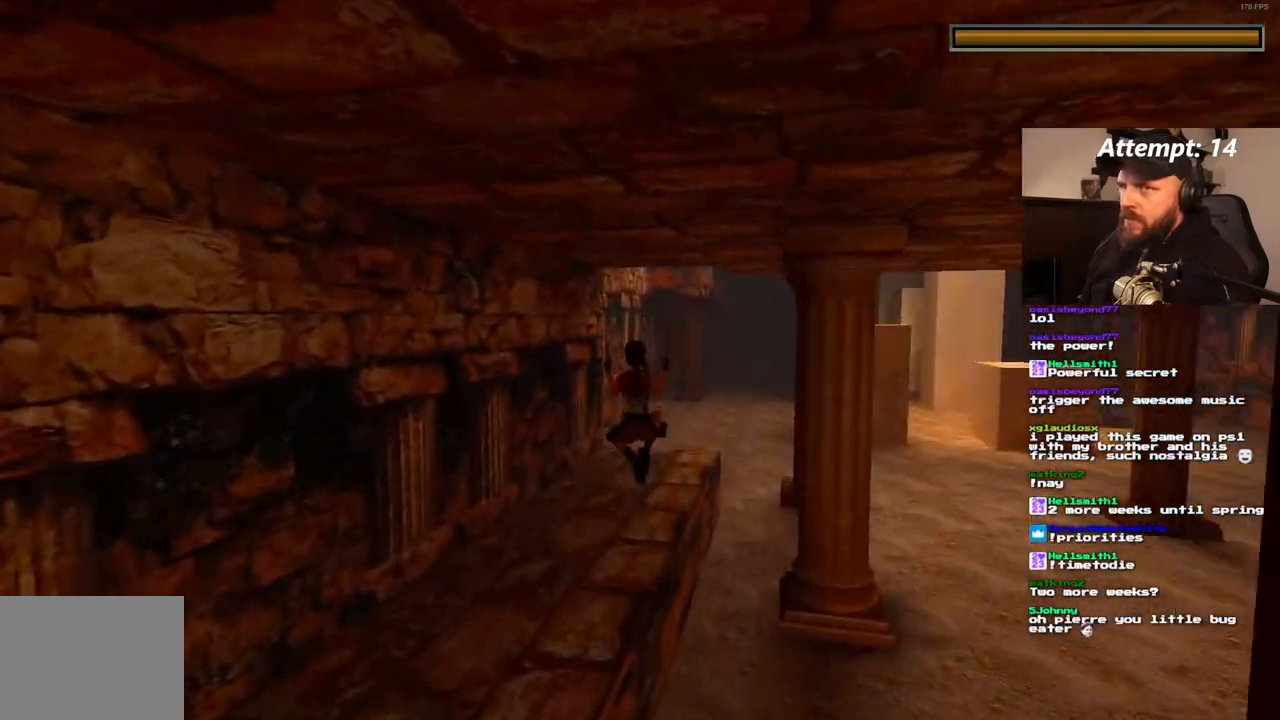
{"buttons": ["DPAD_UP"], "left_stick": "center", "right_stick": "center", "events": []}
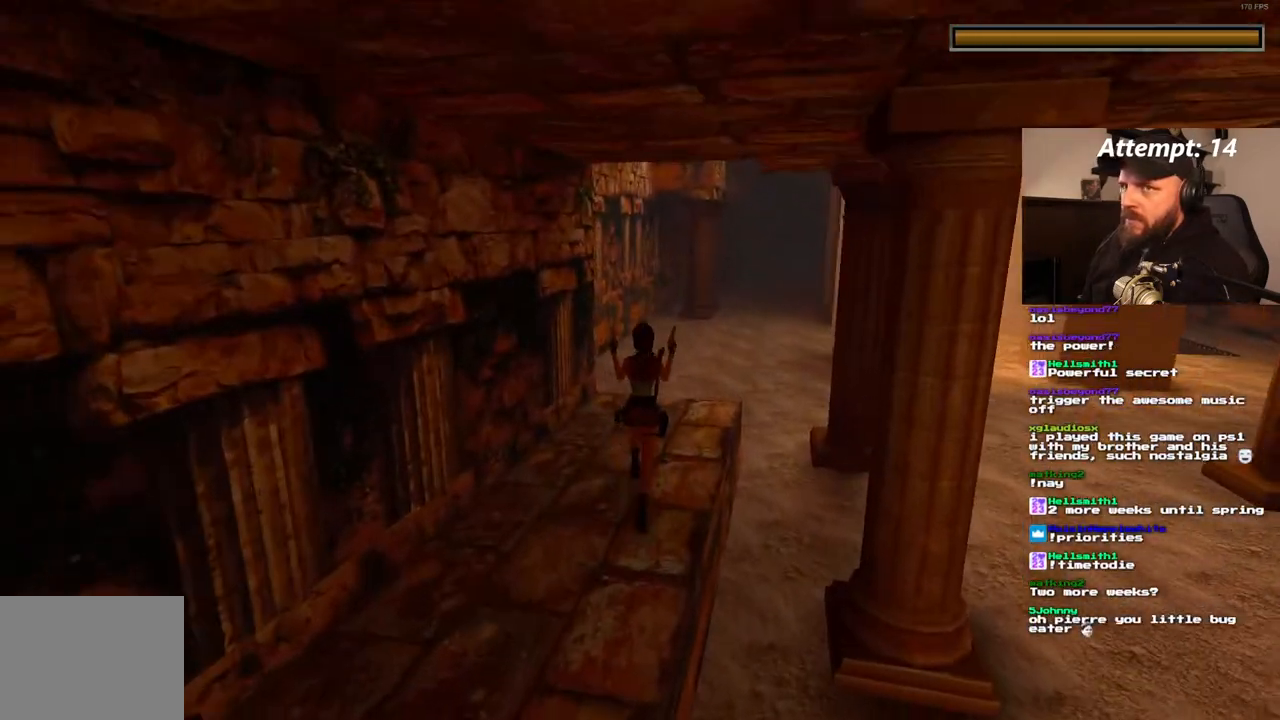
{"buttons": ["DPAD_UP"], "left_stick": "center", "right_stick": "center", "events": []}
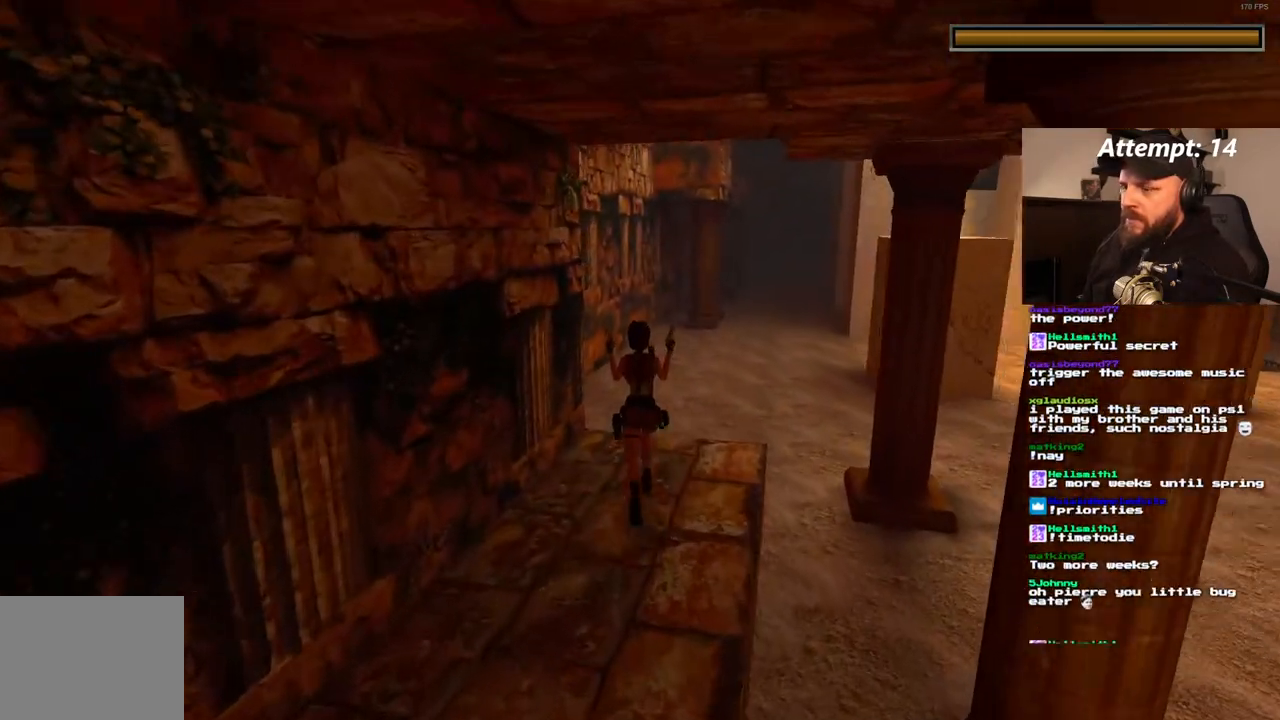
{"buttons": ["DPAD_UP"], "left_stick": "center", "right_stick": "center", "events": [[100, "DPAD_RIGHT", "down"], [417, "DPAD_RIGHT", "up"]]}
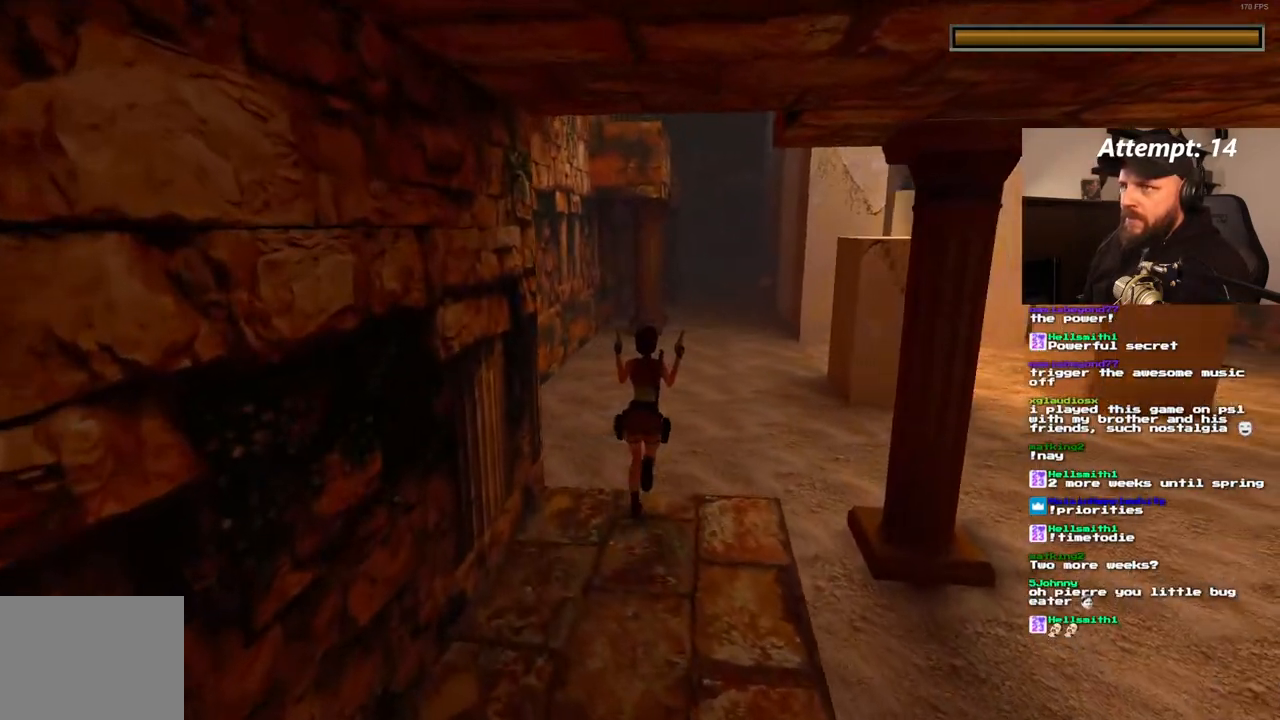
{"buttons": ["DPAD_UP"], "left_stick": "center", "right_stick": "center", "events": [[283, "DPAD_RIGHT", "down"], [400, "DPAD_RIGHT", "up"]]}
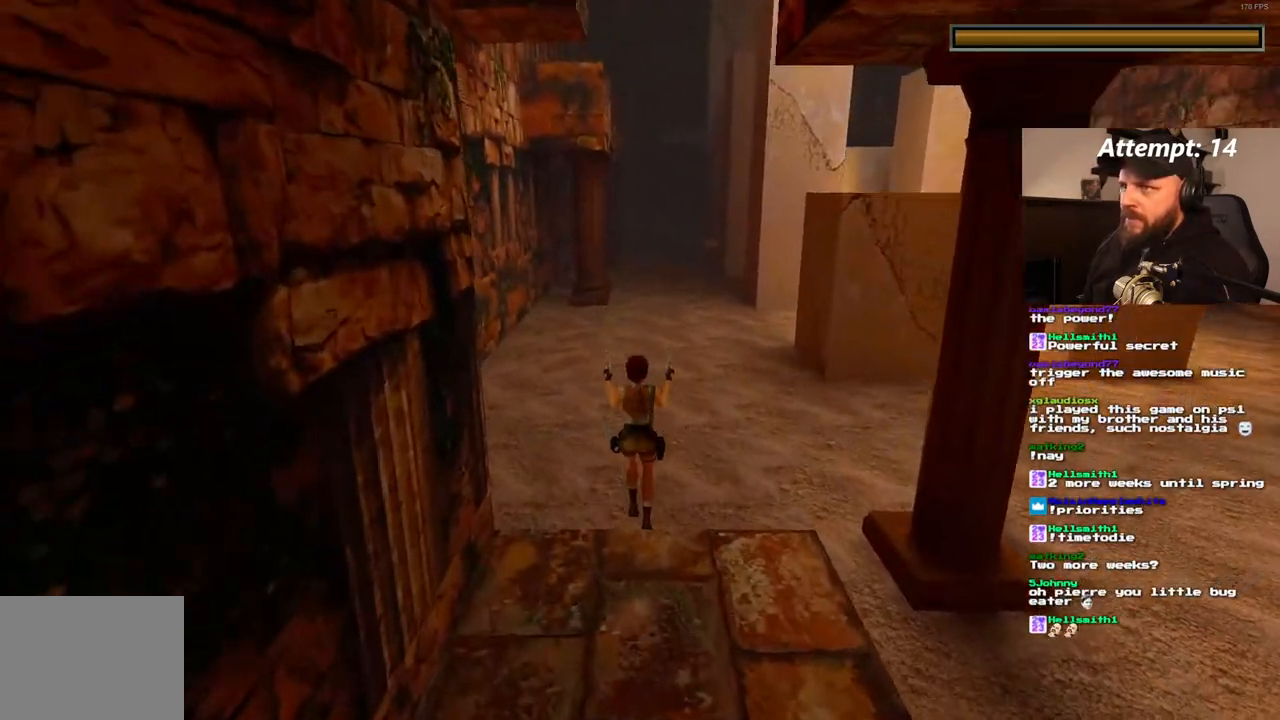
{"buttons": [], "left_stick": "center", "right_stick": "center", "events": [[200, "DPAD_UP", "up"]]}
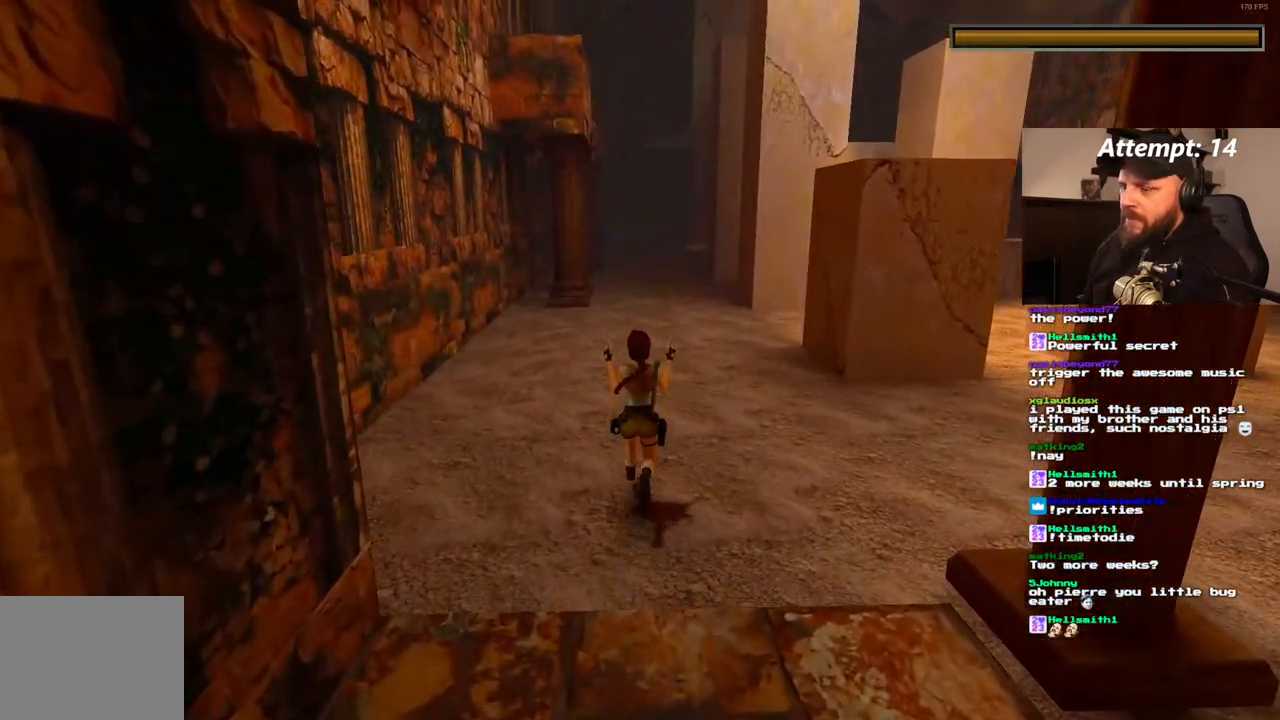
{"buttons": [], "left_stick": "center", "right_stick": "center", "events": []}
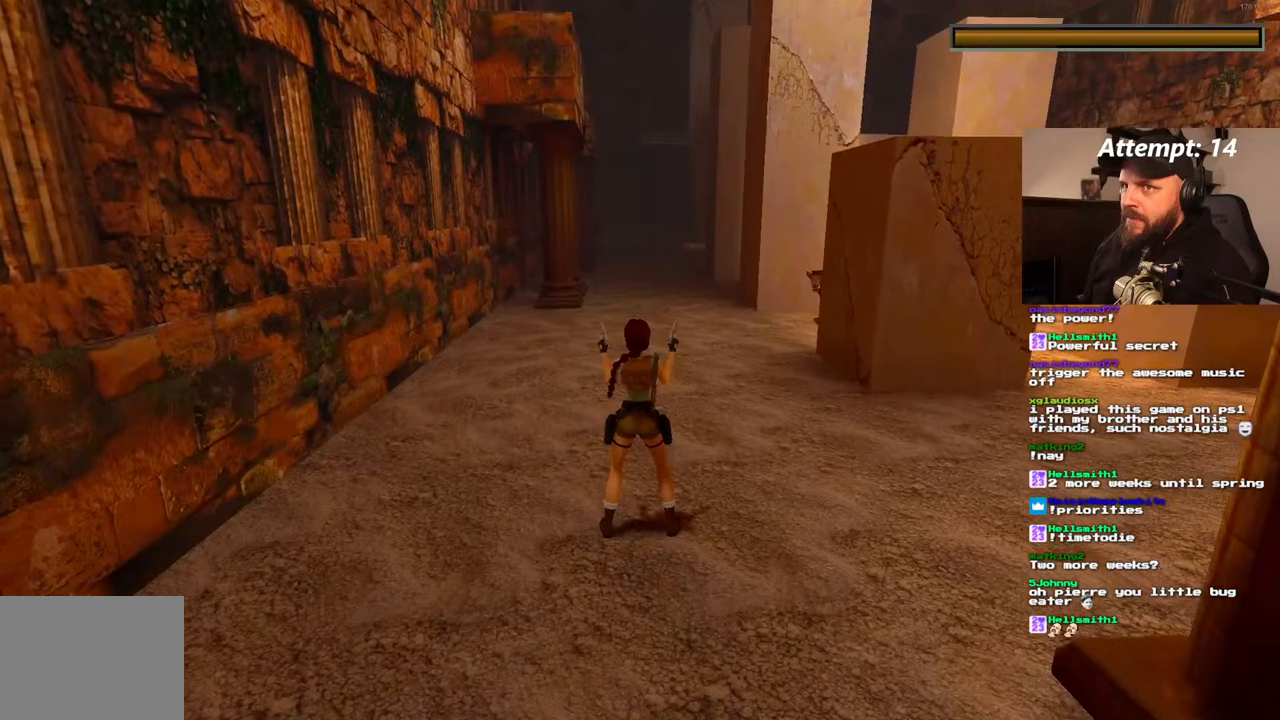
{"buttons": [], "left_stick": "center", "right_stick": "center", "events": []}
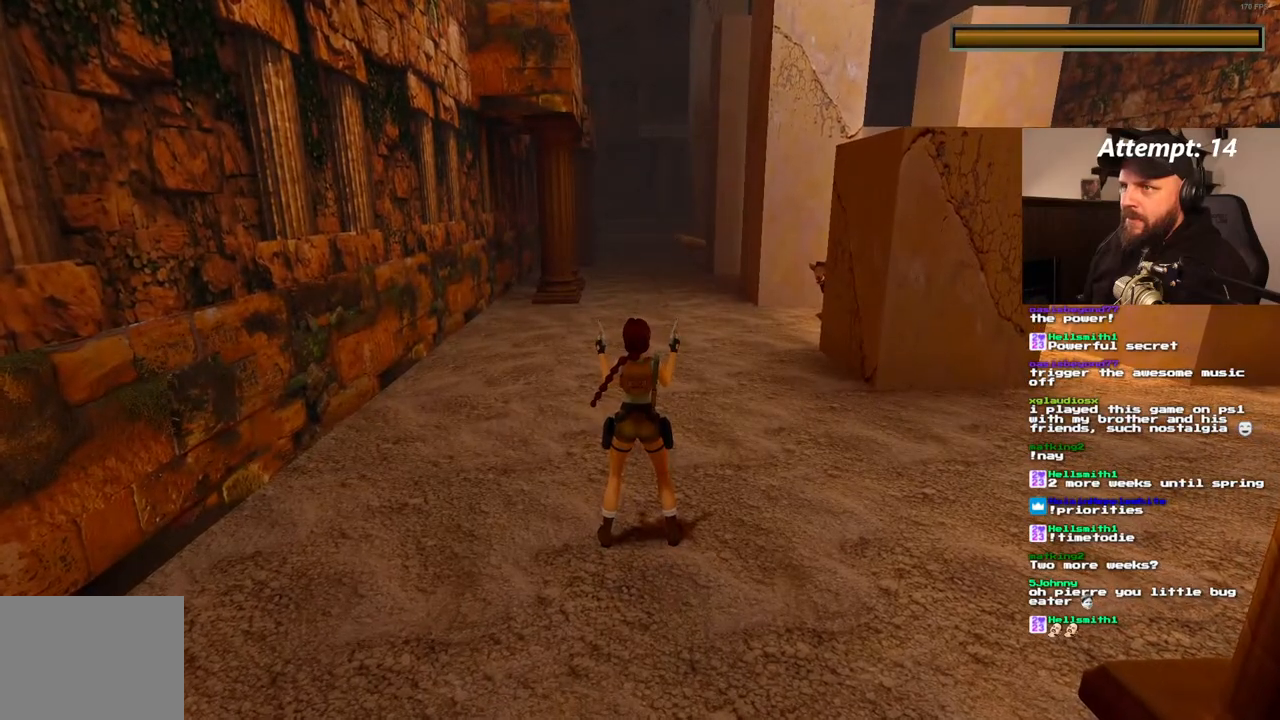
{"buttons": [], "left_stick": "center", "right_stick": "center", "events": []}